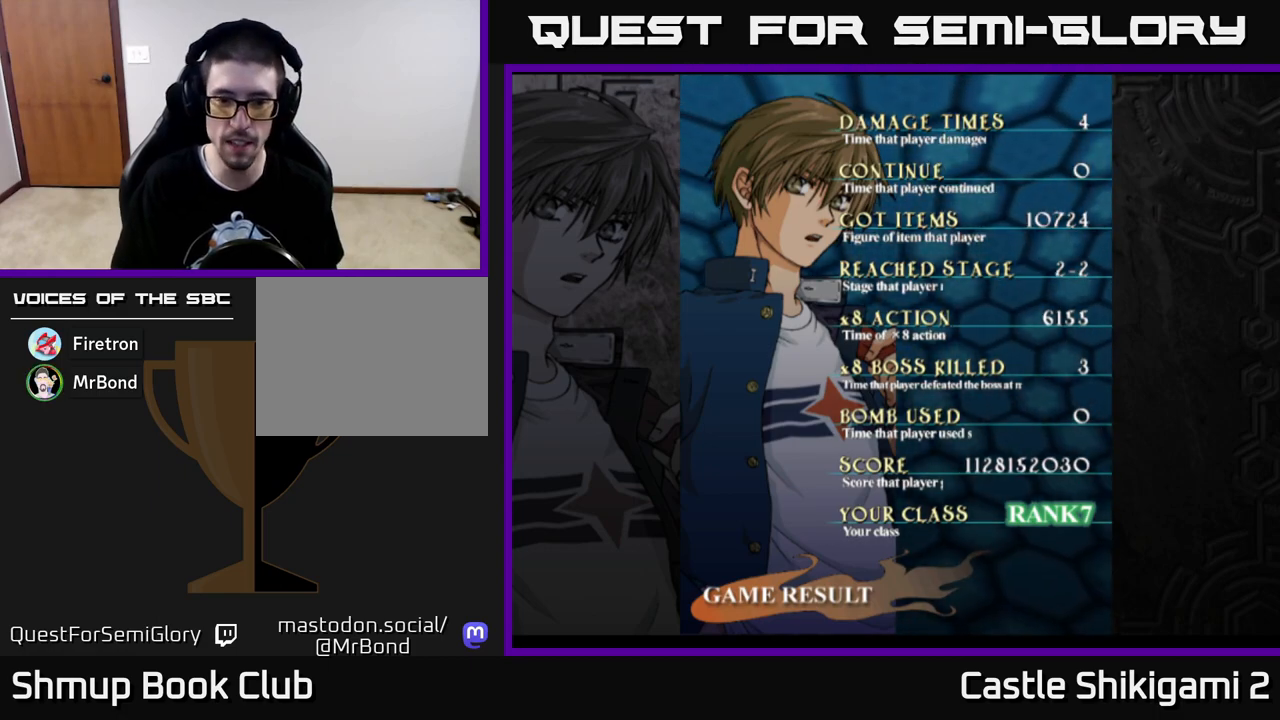
Gameplay with a controller (Xbox layout); each line is a JSON object with the inputs held at the frame after it. "events" lists button and stick changes between this image and that frame as [ms after this image, input, new state], when the widget could be followed in between.
{"buttons": ["START"], "left_stick": "center", "right_stick": "center"}
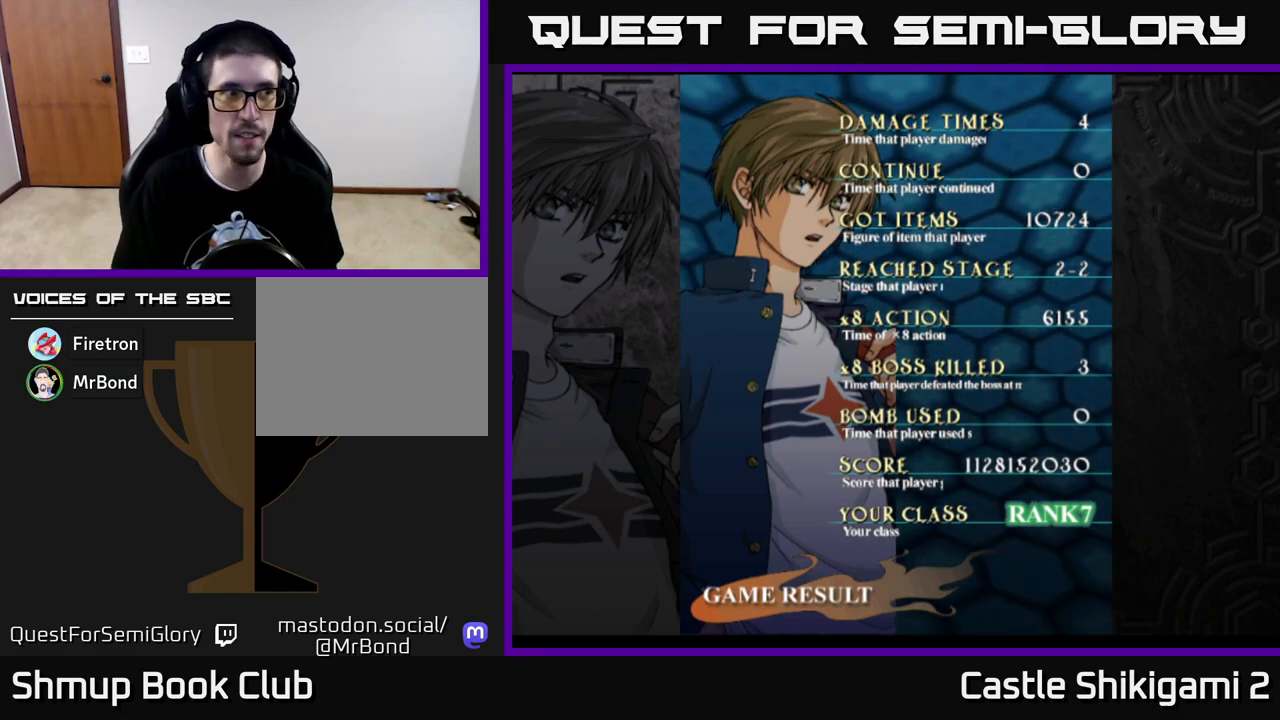
{"buttons": ["SELECT"], "left_stick": "center", "right_stick": "center", "events": [[50, "START", "up"], [383, "SELECT", "down"]]}
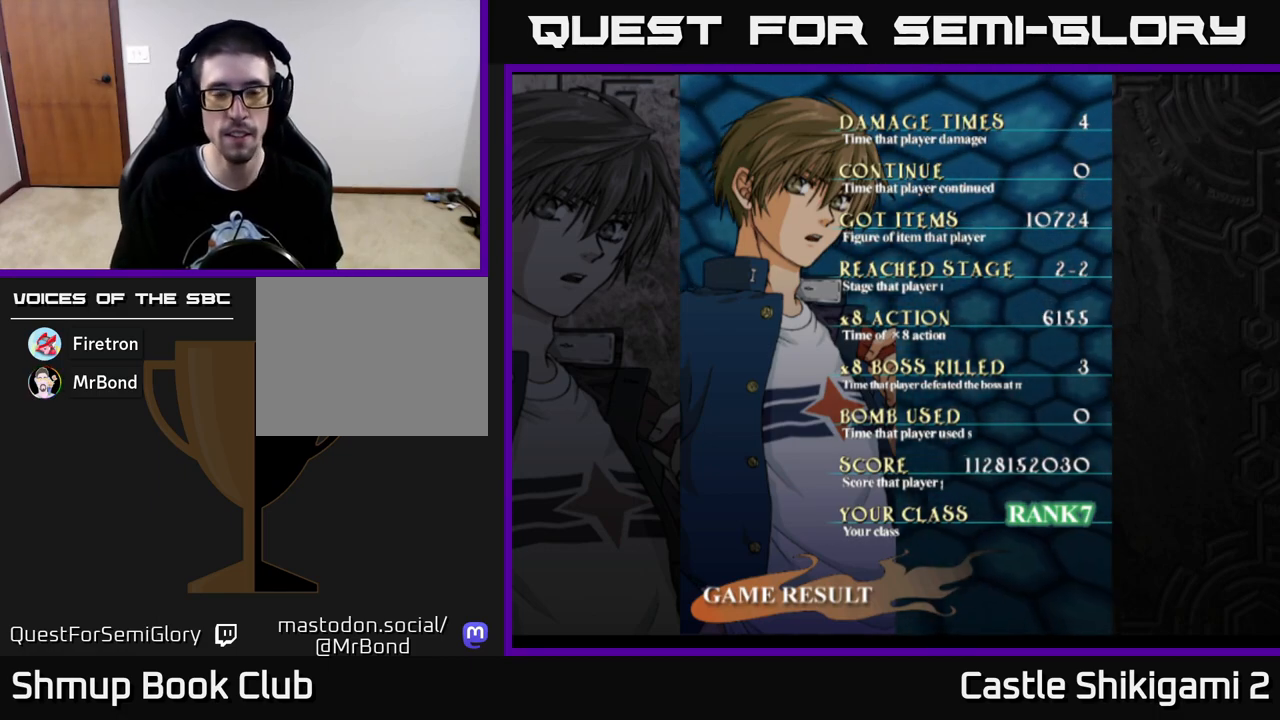
{"buttons": [], "left_stick": "center", "right_stick": "center", "events": [[33, "SELECT", "up"]]}
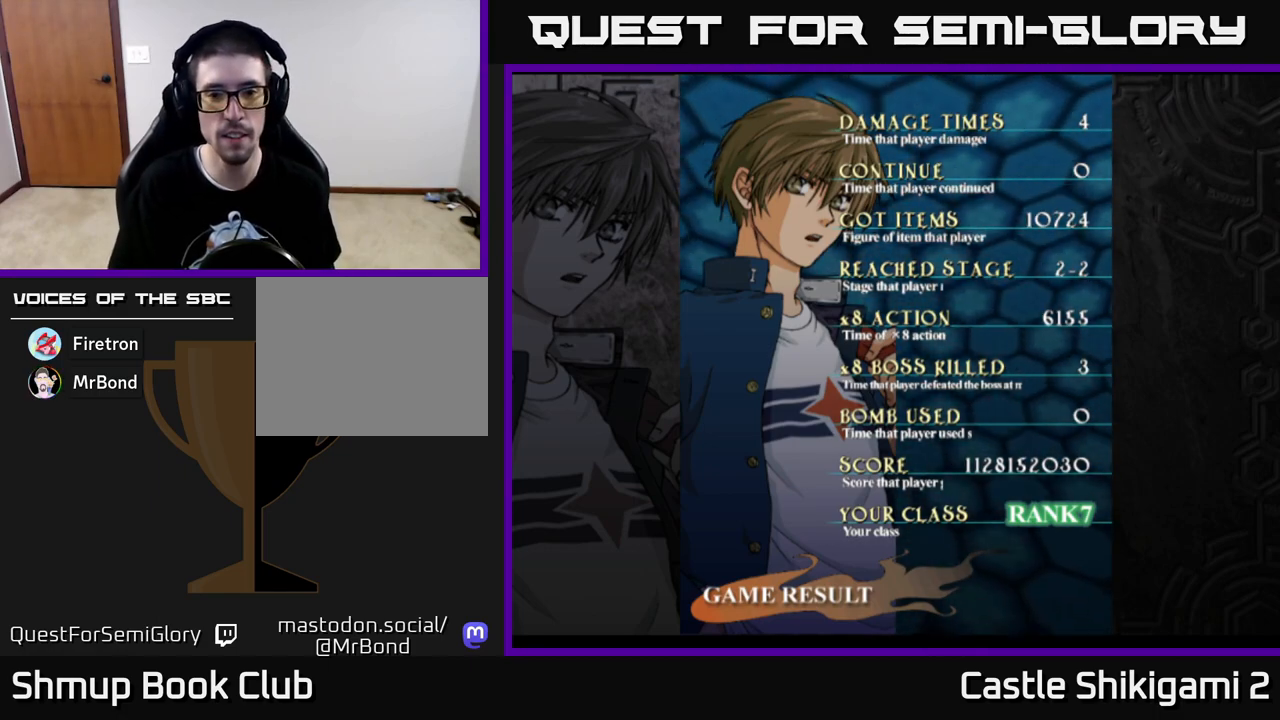
{"buttons": ["A"], "left_stick": "center", "right_stick": "center", "events": [[117, "B", "down"], [250, "B", "up"], [383, "A", "down"]]}
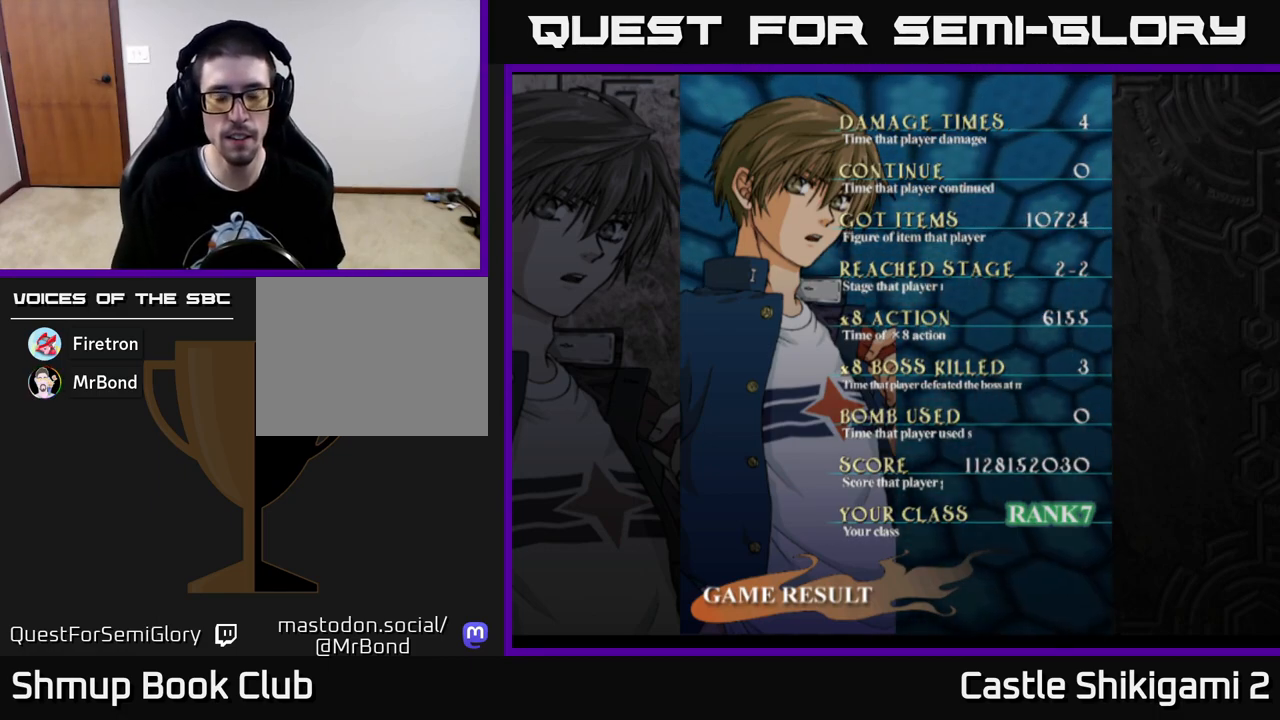
{"buttons": [], "left_stick": "center", "right_stick": "center", "events": [[33, "A", "up"], [283, "A", "down"], [383, "A", "up"]]}
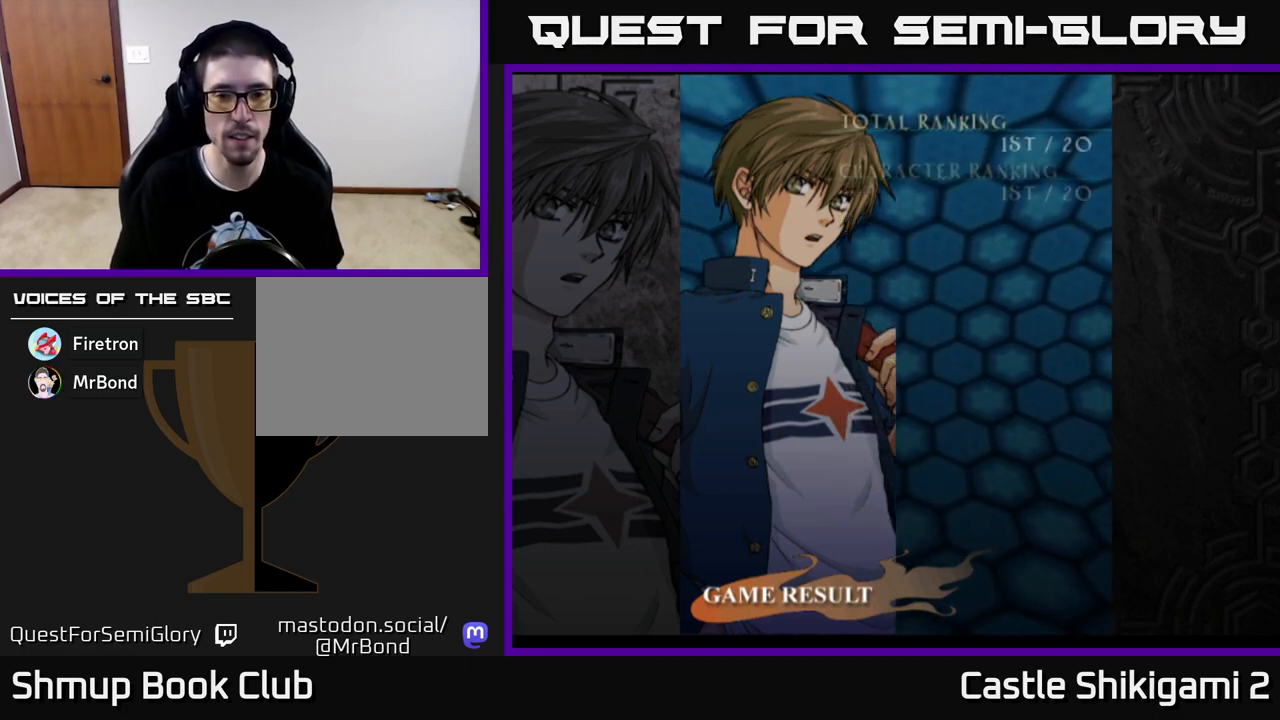
{"buttons": ["START"], "left_stick": "center", "right_stick": "center", "events": [[483, "START", "down"]]}
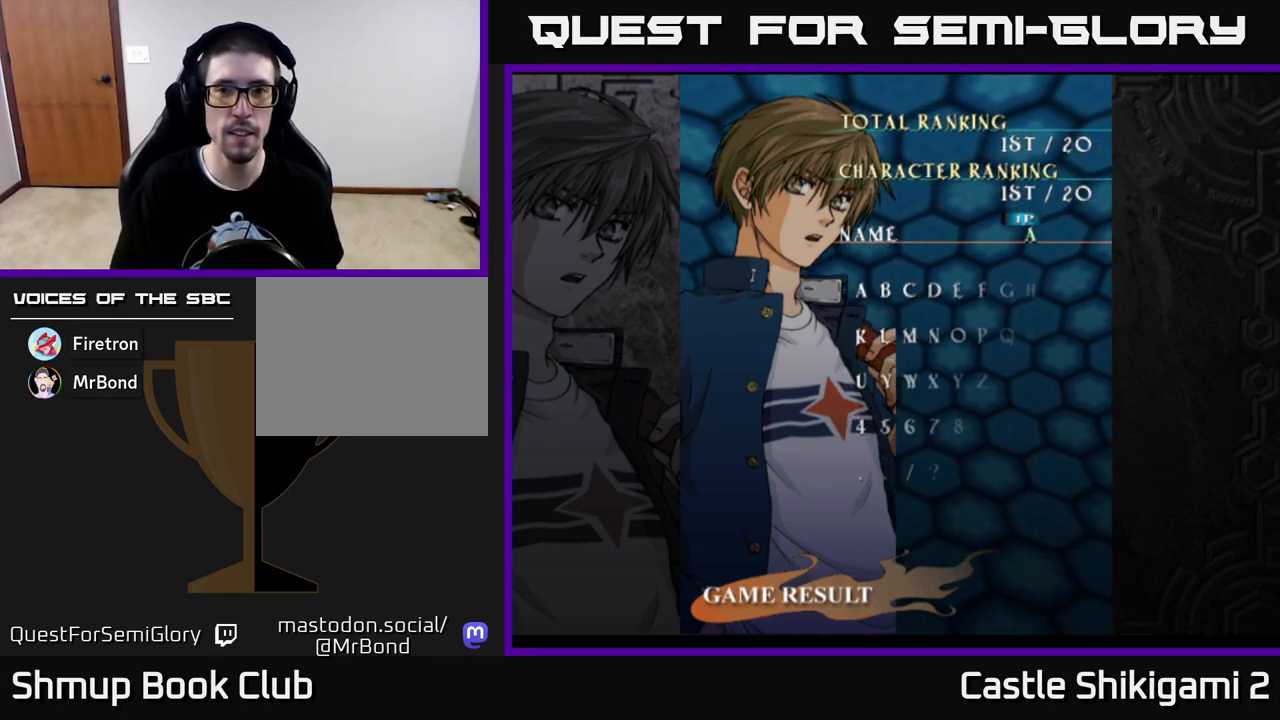
{"buttons": [], "left_stick": "center", "right_stick": "center", "events": [[100, "START", "up"], [200, "START", "down"], [300, "START", "up"], [383, "START", "down"], [450, "START", "up"]]}
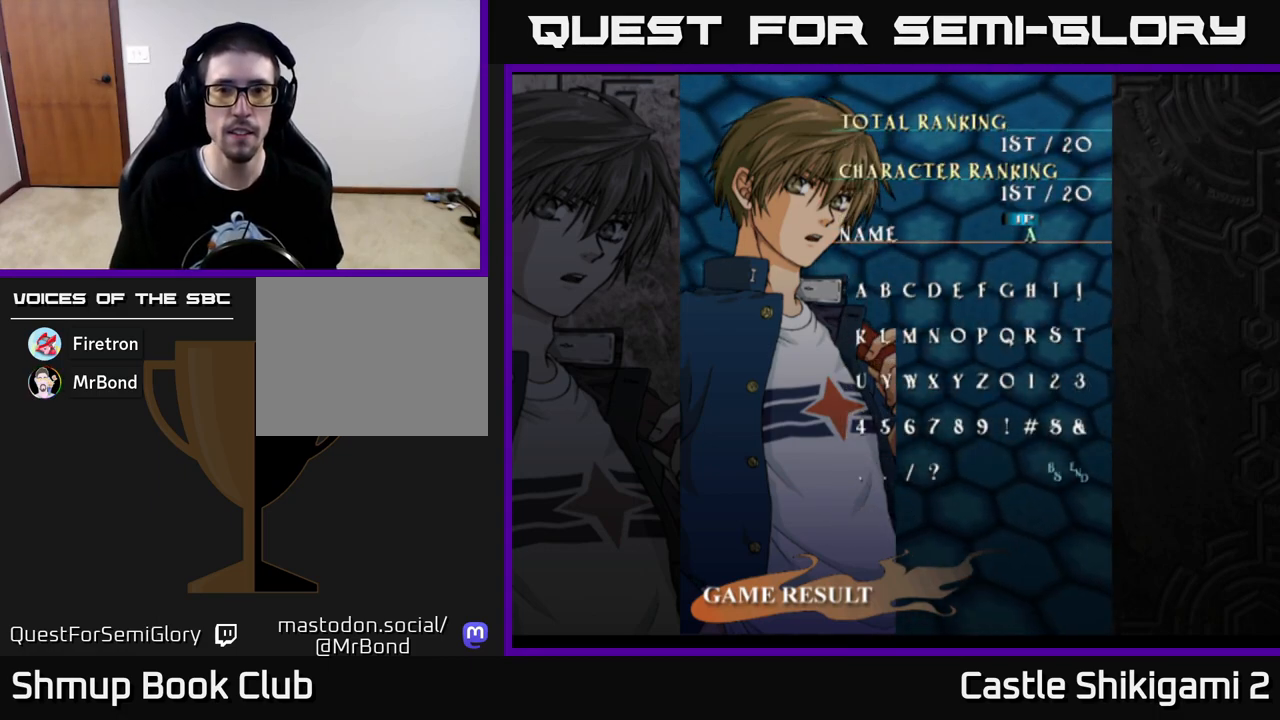
{"buttons": ["A"], "left_stick": "center", "right_stick": "center", "events": [[83, "A", "down"], [167, "A", "up"], [233, "A", "down"], [283, "A", "up"], [367, "A", "down"], [417, "A", "up"], [483, "A", "down"]]}
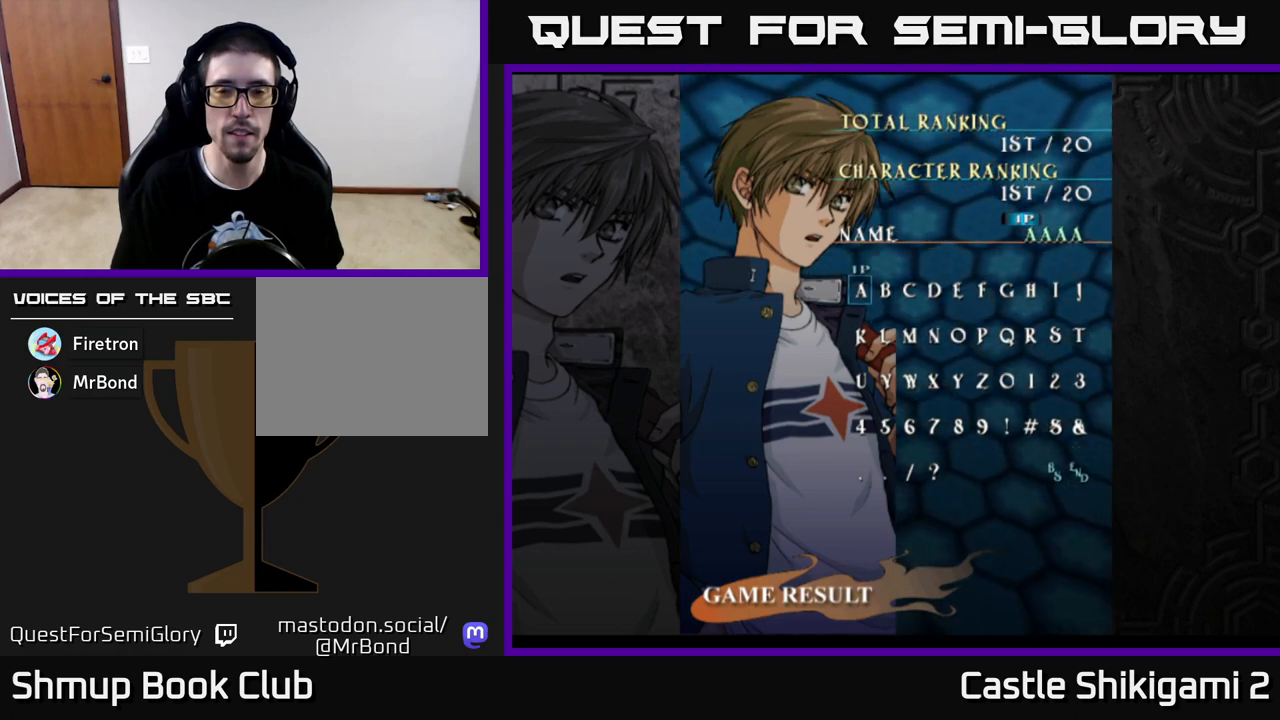
{"buttons": [], "left_stick": "center", "right_stick": "center", "events": [[67, "A", "up"], [117, "A", "down"], [200, "A", "up"], [267, "A", "down"], [333, "A", "up"], [400, "A", "down"], [500, "A", "up"]]}
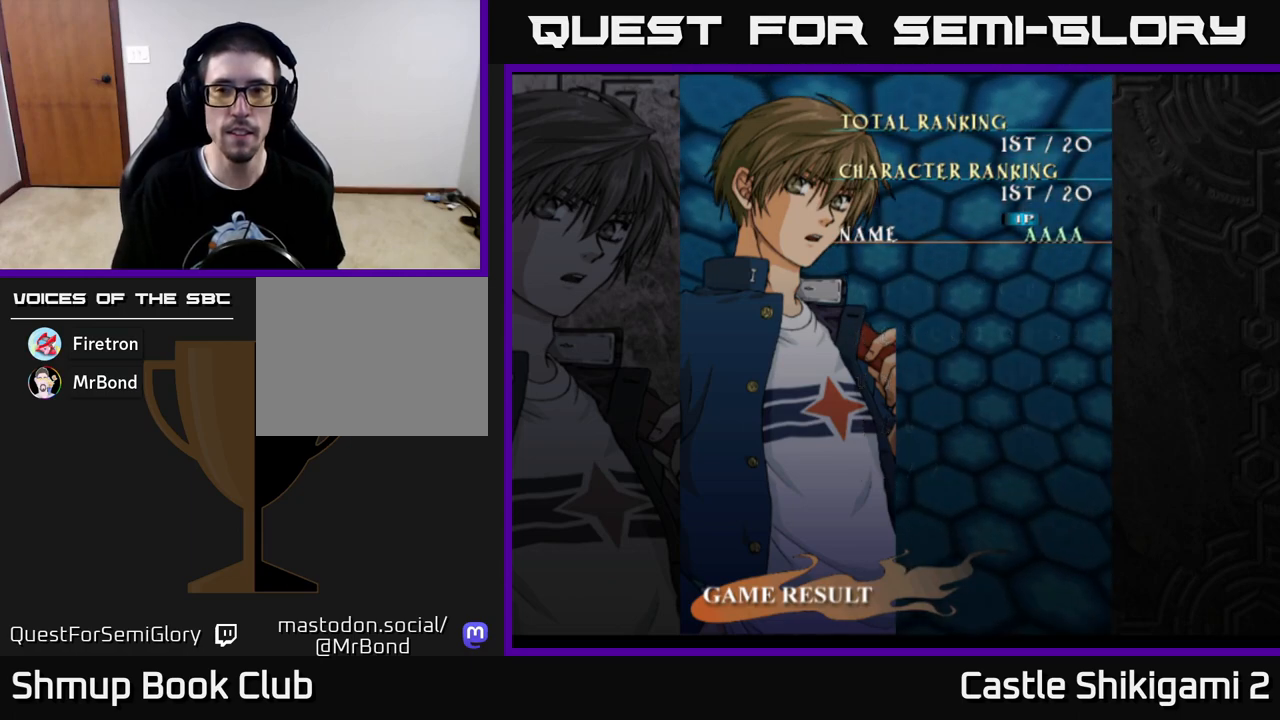
{"buttons": [], "left_stick": "center", "right_stick": "center", "events": [[67, "A", "down"], [100, "A", "up"], [117, "A", "down"], [133, "A", "up"], [200, "A", "down"], [283, "A", "up"], [367, "A", "down"], [433, "A", "up"]]}
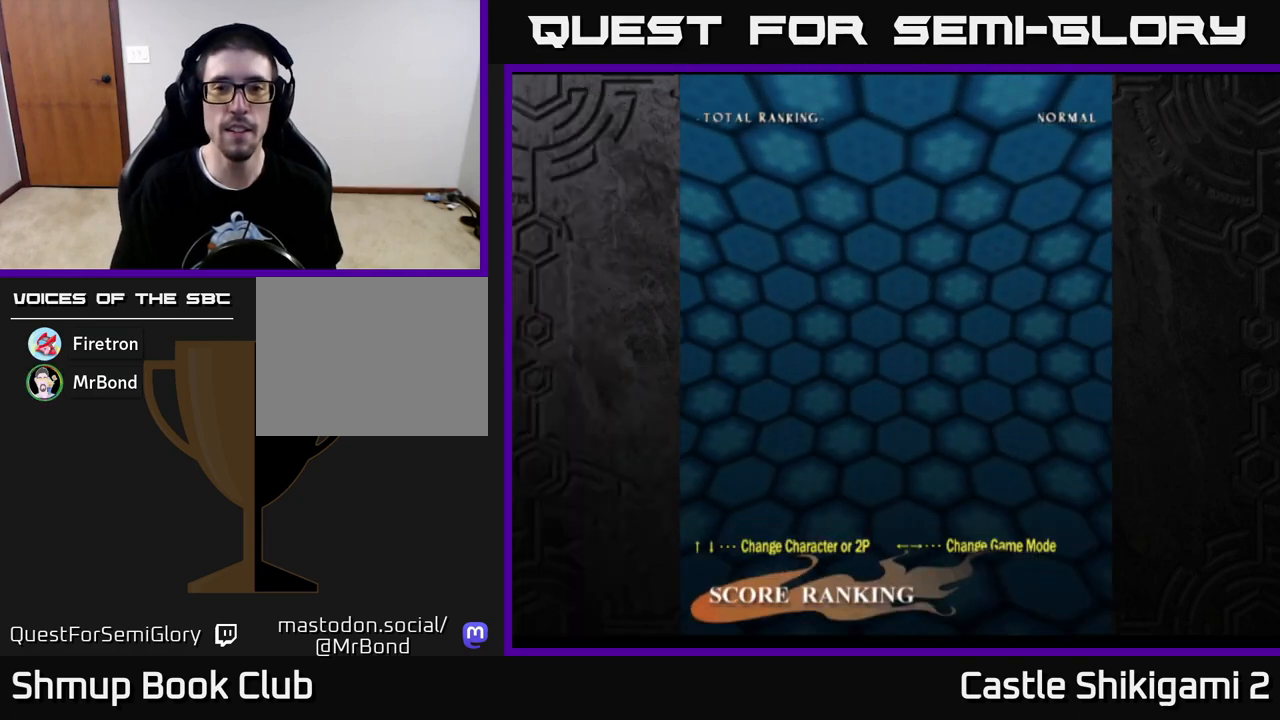
{"buttons": [], "left_stick": "center", "right_stick": "center", "events": [[17, "A", "down"], [117, "A", "up"], [183, "A", "down"], [250, "A", "up"], [350, "A", "down"], [433, "A", "up"]]}
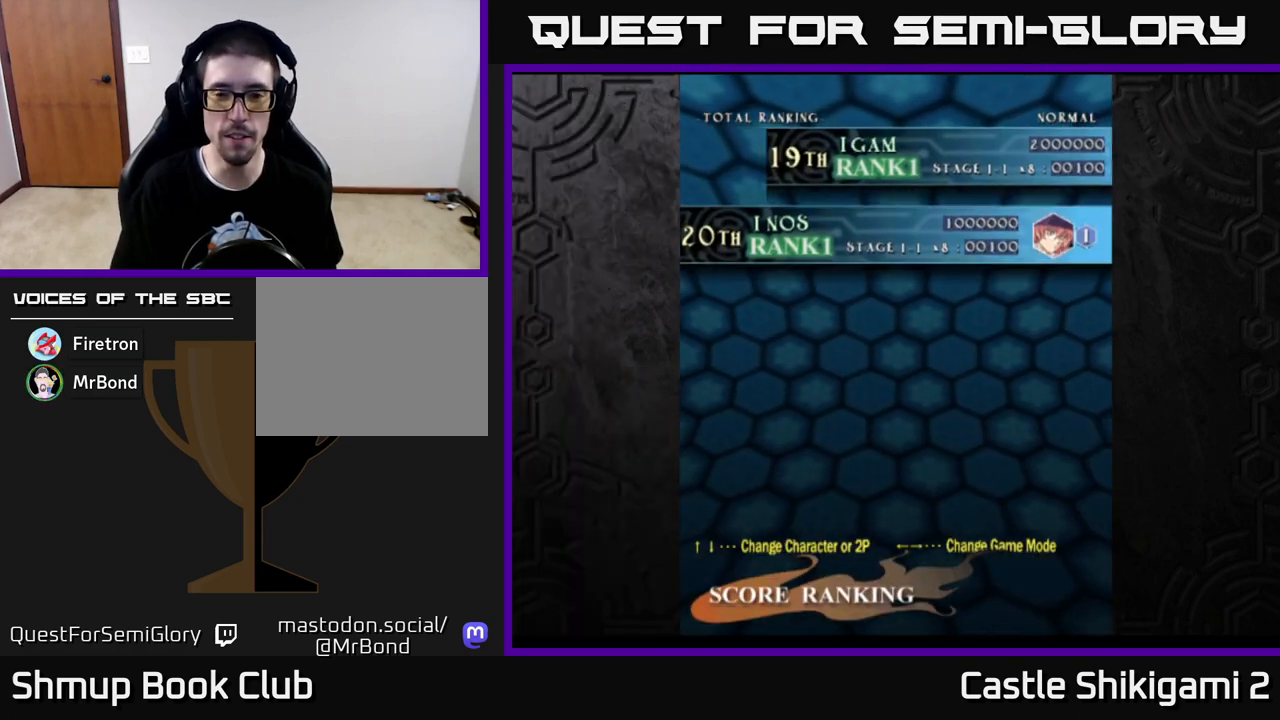
{"buttons": ["START"], "left_stick": "center", "right_stick": "center", "events": [[300, "START", "down"]]}
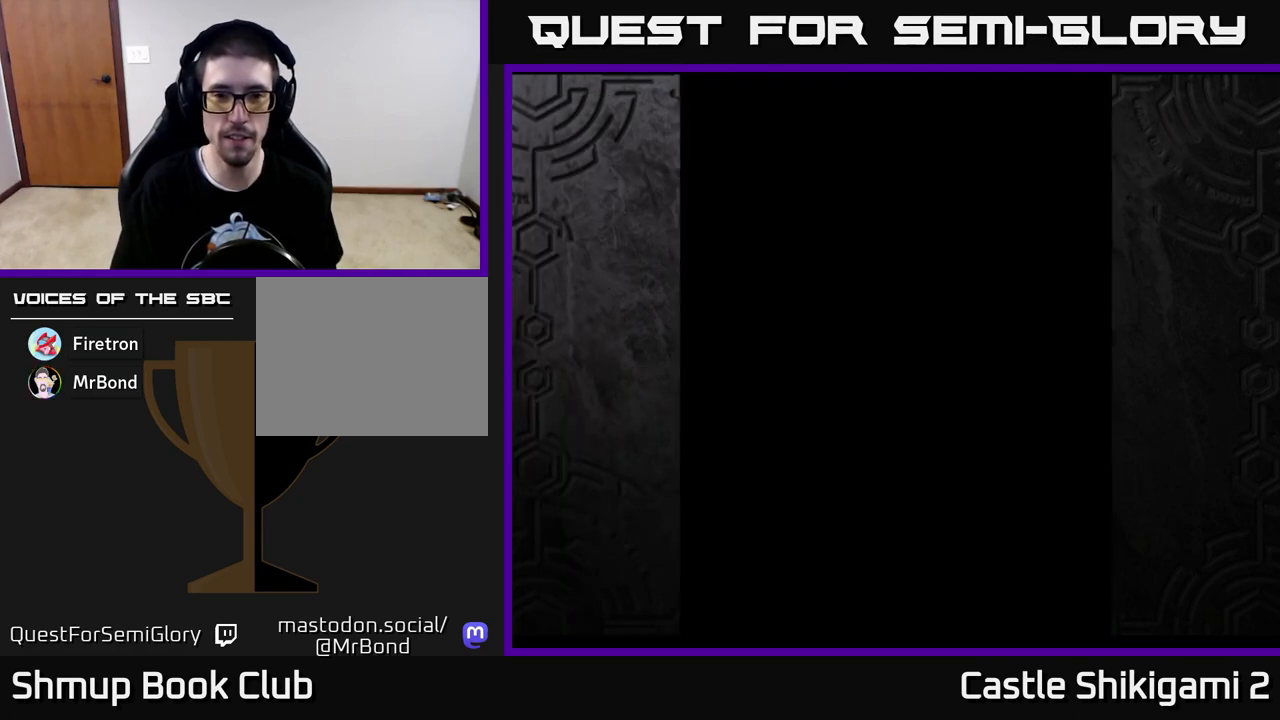
{"buttons": [], "left_stick": "center", "right_stick": "center", "events": [[83, "START", "up"], [300, "START", "down"], [417, "START", "up"]]}
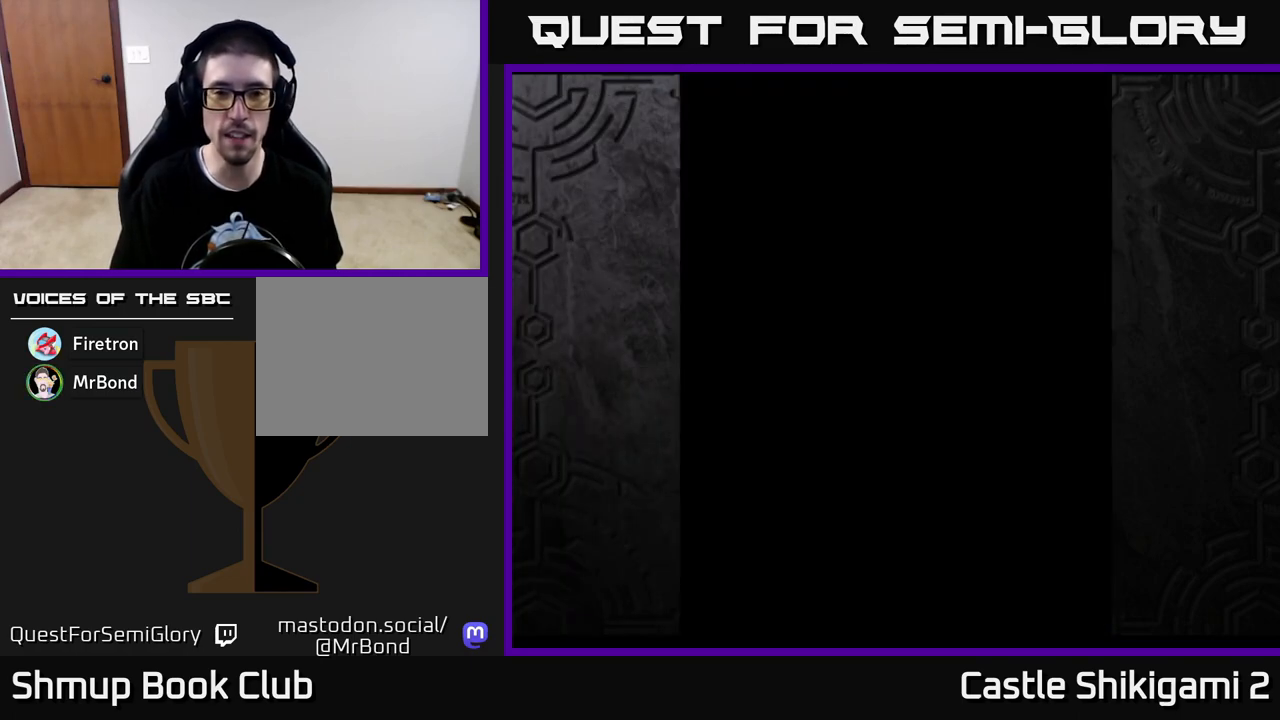
{"buttons": ["START"], "left_stick": "center", "right_stick": "center", "events": [[200, "START", "down"], [300, "START", "up"], [483, "START", "down"]]}
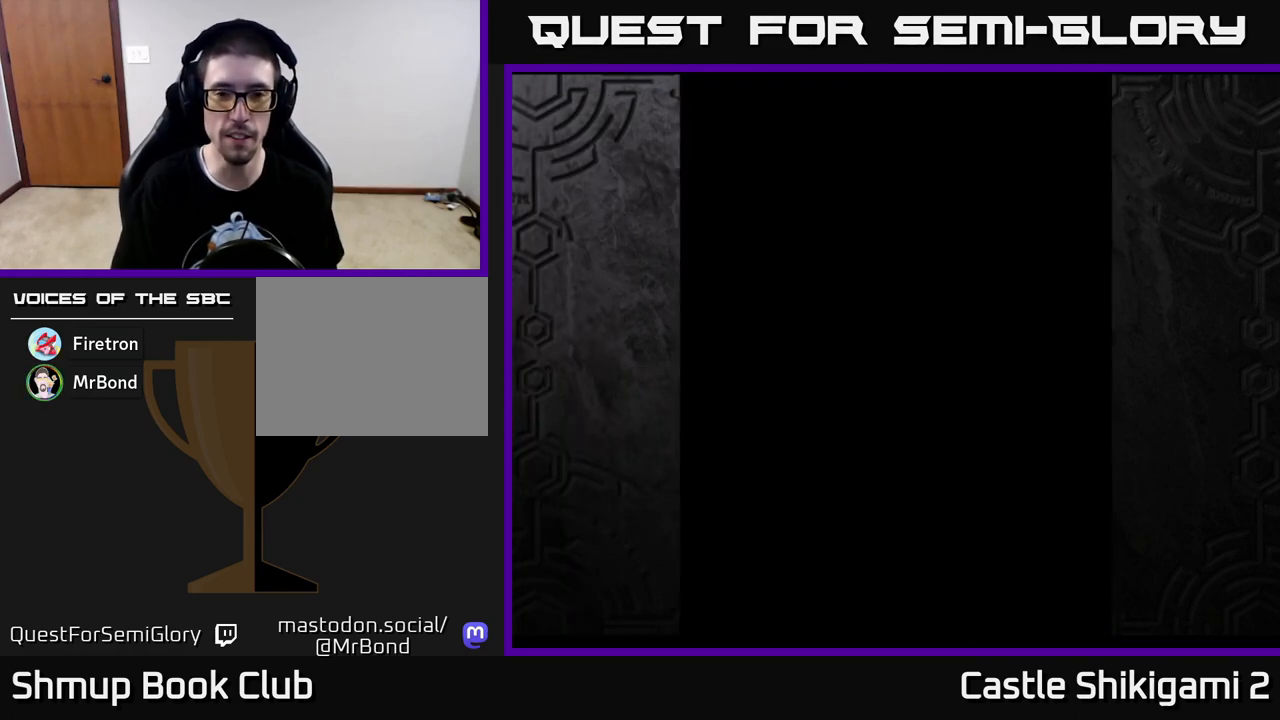
{"buttons": [], "left_stick": "center", "right_stick": "center", "events": [[83, "START", "up"]]}
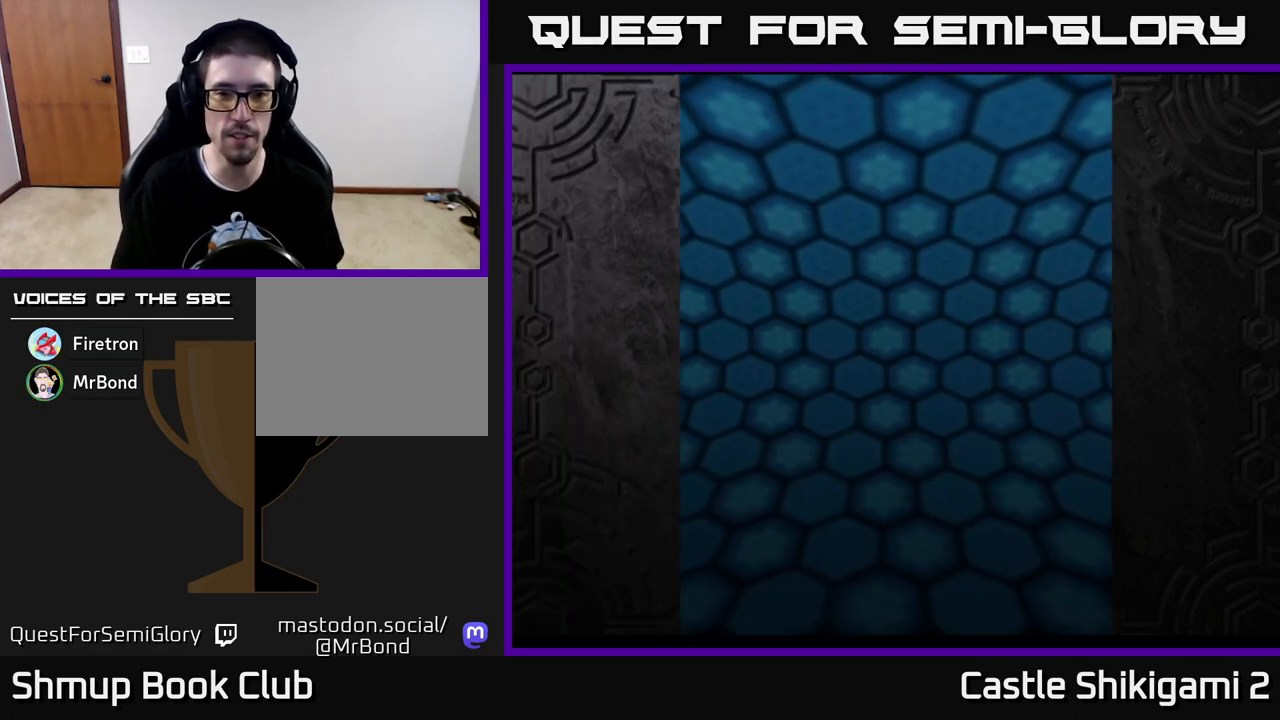
{"buttons": [], "left_stick": "center", "right_stick": "center", "events": []}
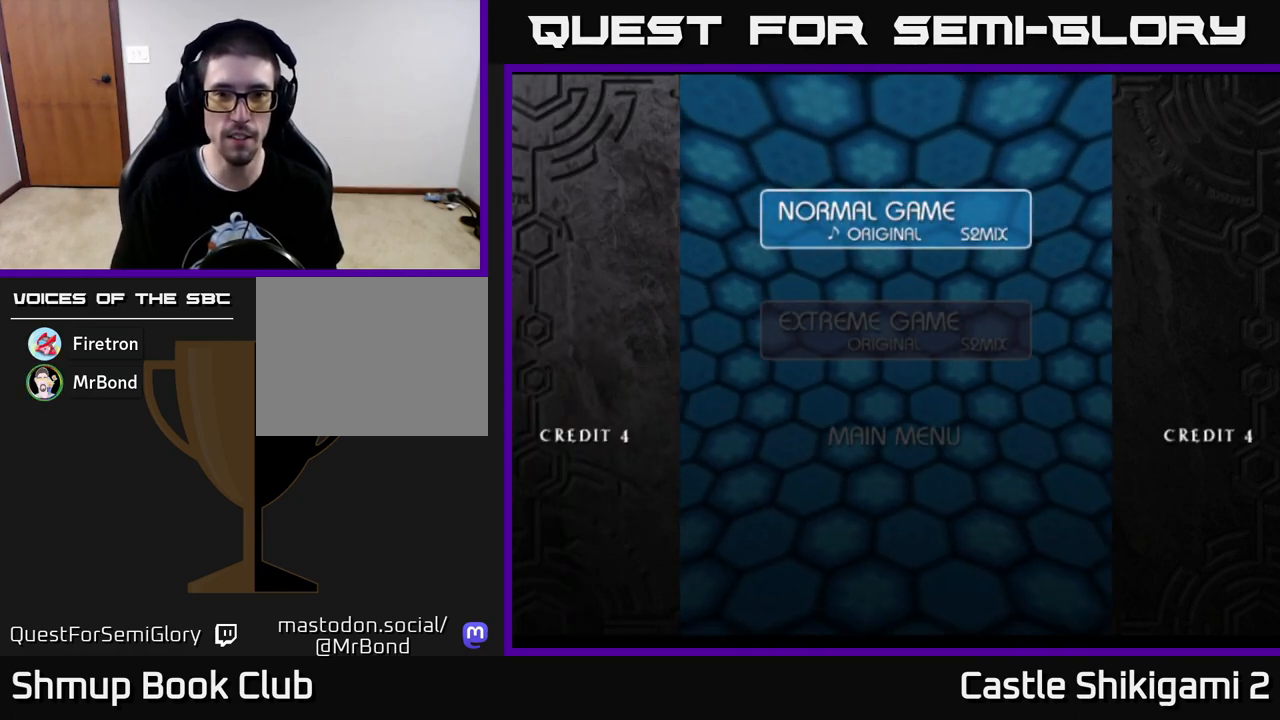
{"buttons": [], "left_stick": "center", "right_stick": "center", "events": [[67, "START", "down"], [167, "START", "up"]]}
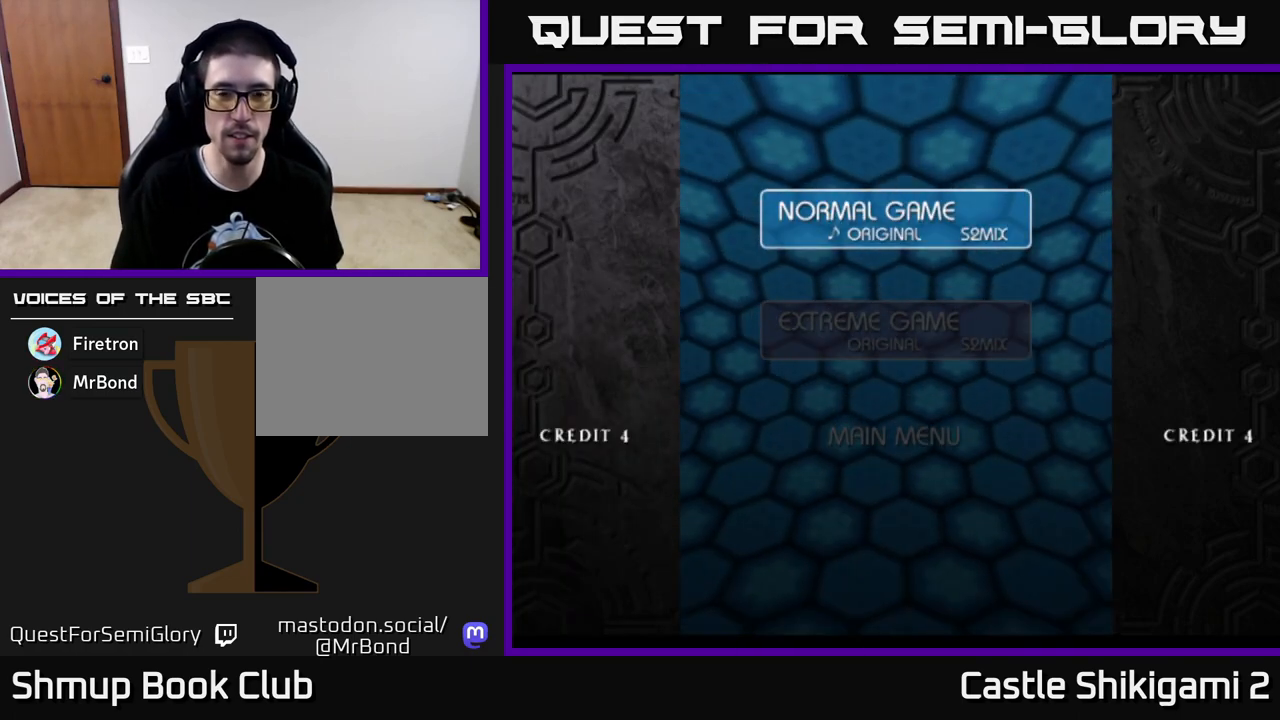
{"buttons": [], "left_stick": "center", "right_stick": "center", "events": [[67, "A", "down"], [150, "A", "up"]]}
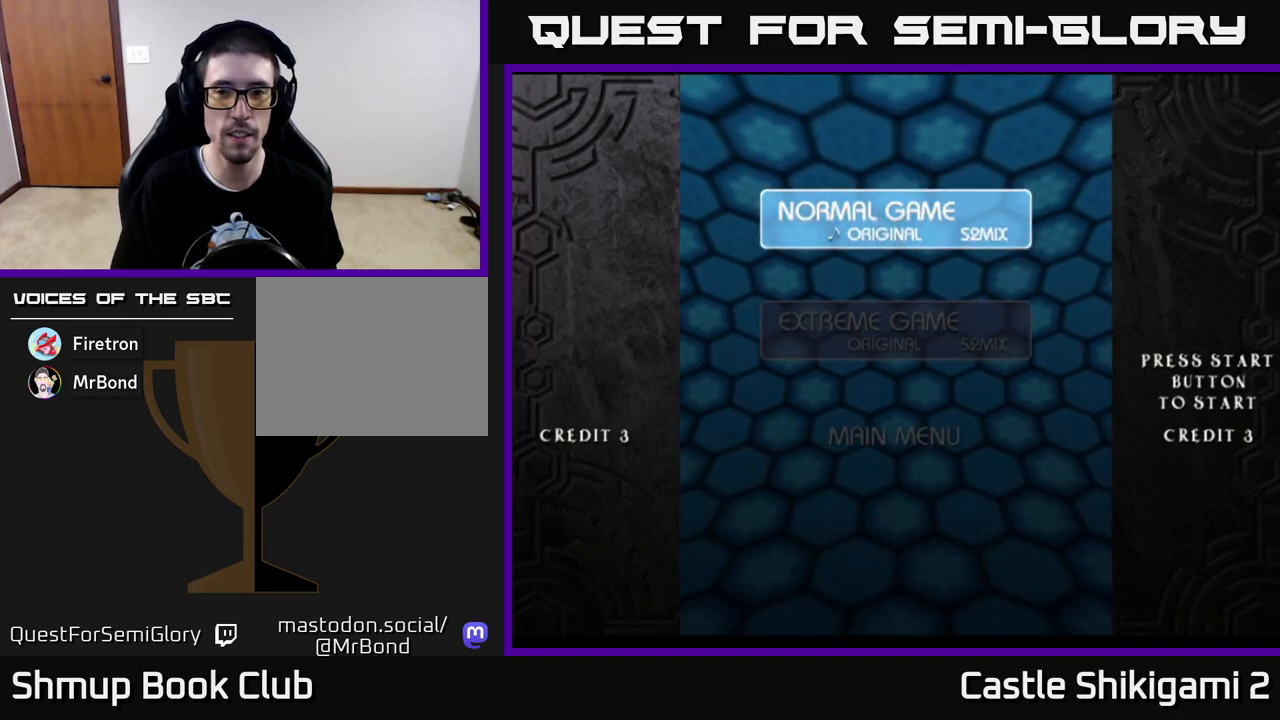
{"buttons": [], "left_stick": "center", "right_stick": "center", "events": []}
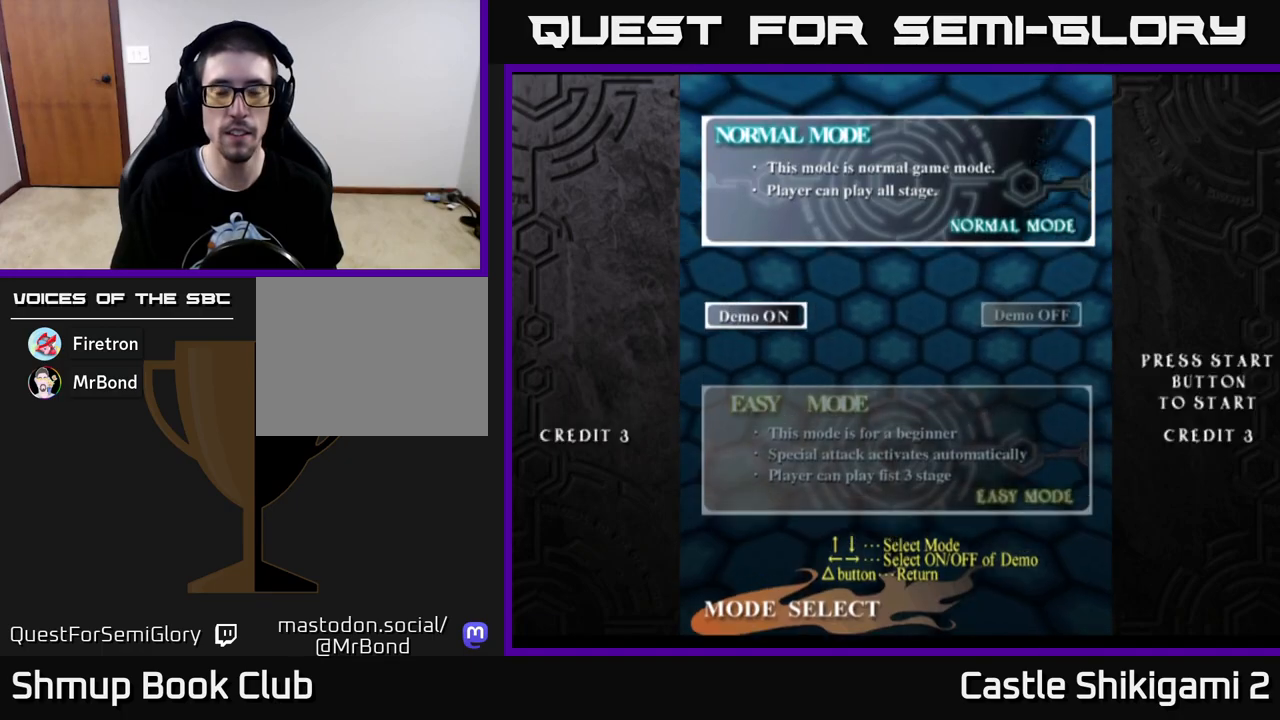
{"buttons": [], "left_stick": "center", "right_stick": "center", "events": [[100, "A", "down"], [200, "A", "up"], [317, "A", "down"], [400, "A", "up"]]}
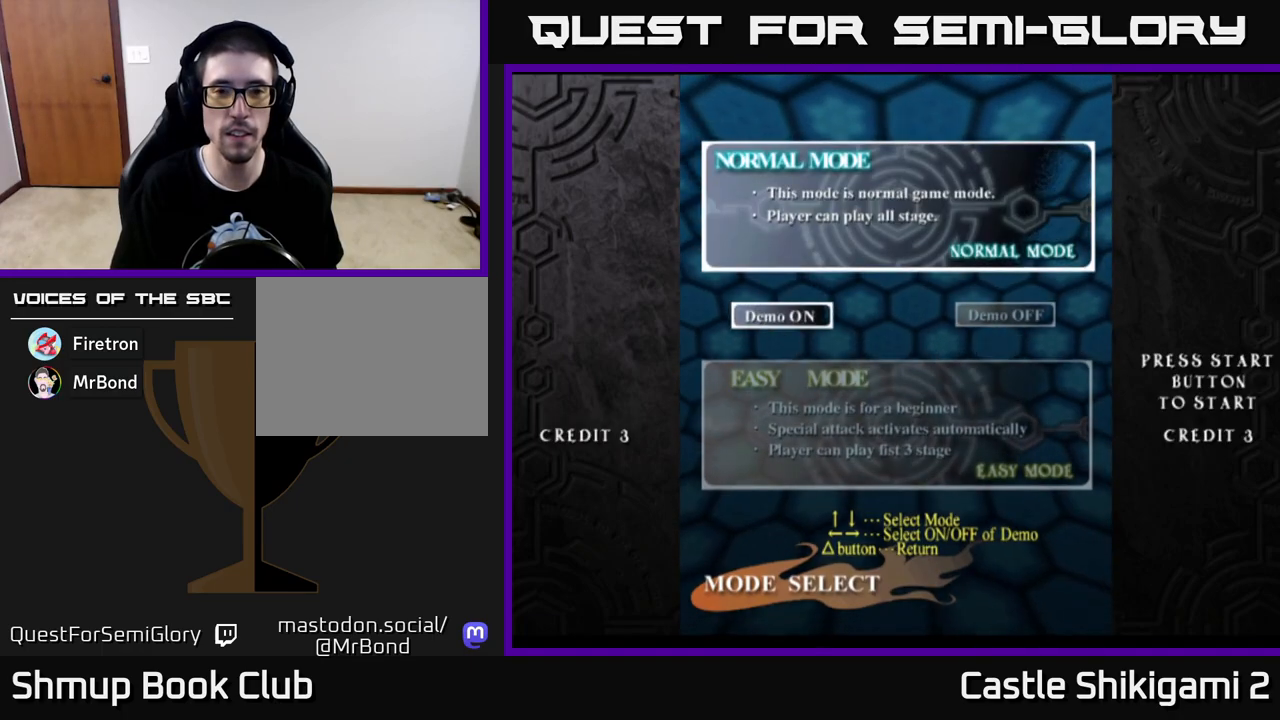
{"buttons": [], "left_stick": "center", "right_stick": "center", "events": [[17, "A", "down"], [100, "A", "up"], [200, "A", "down"], [250, "A", "up"], [350, "A", "down"], [417, "A", "up"]]}
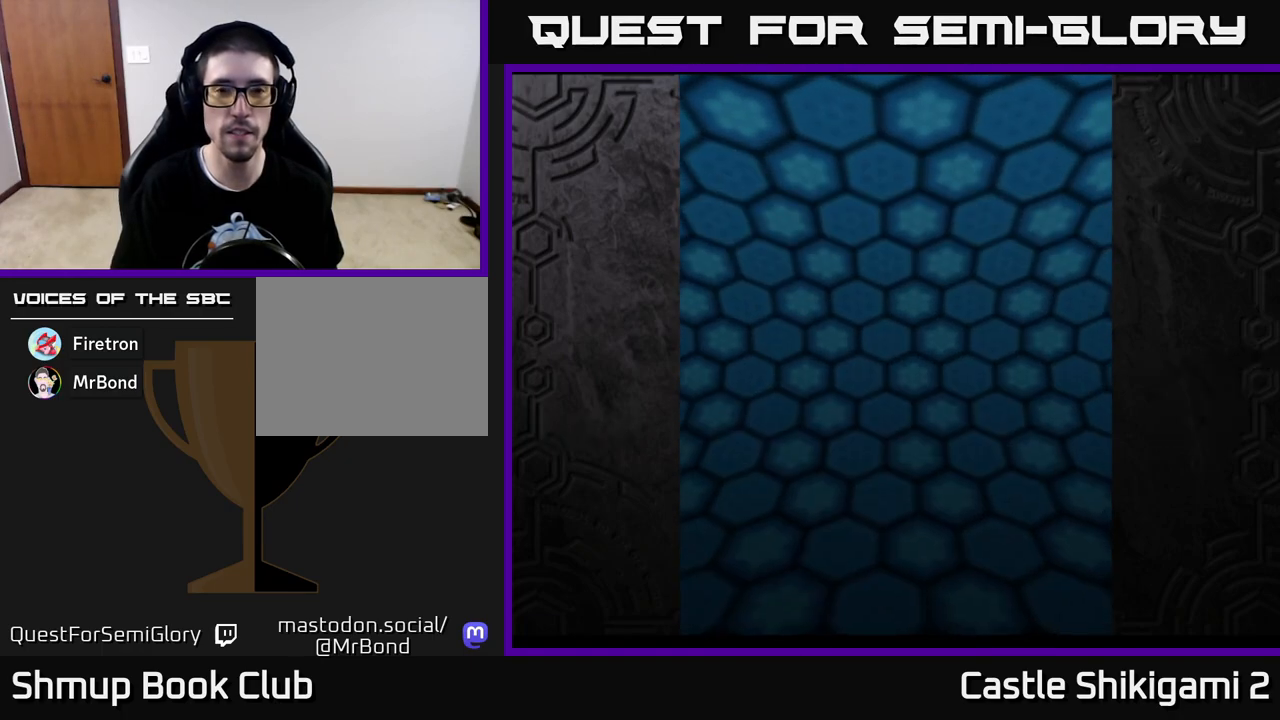
{"buttons": [], "left_stick": "center", "right_stick": "center", "events": [[17, "A", "down"], [67, "A", "up"], [183, "A", "down"], [267, "A", "up"], [350, "A", "down"], [417, "A", "up"]]}
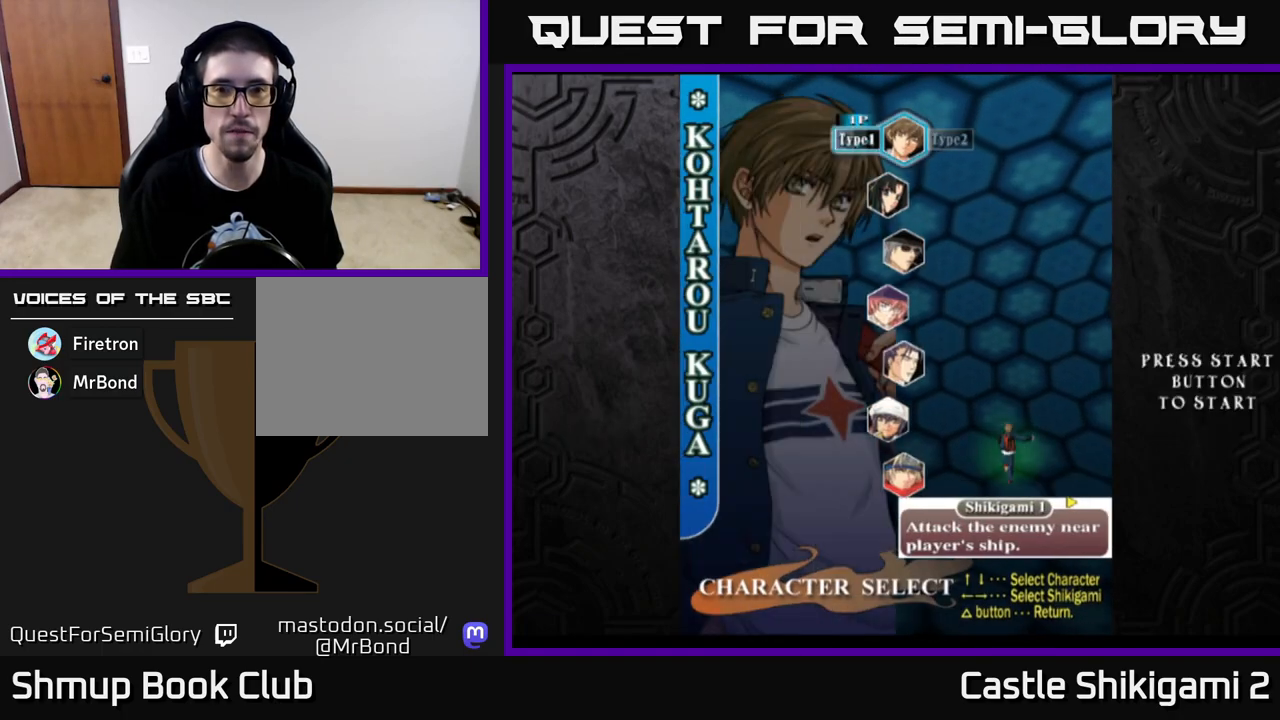
{"buttons": [], "left_stick": "center", "right_stick": "center", "events": [[17, "A", "down"], [83, "A", "up"], [167, "A", "down"], [283, "A", "up"], [367, "A", "down"], [450, "A", "up"]]}
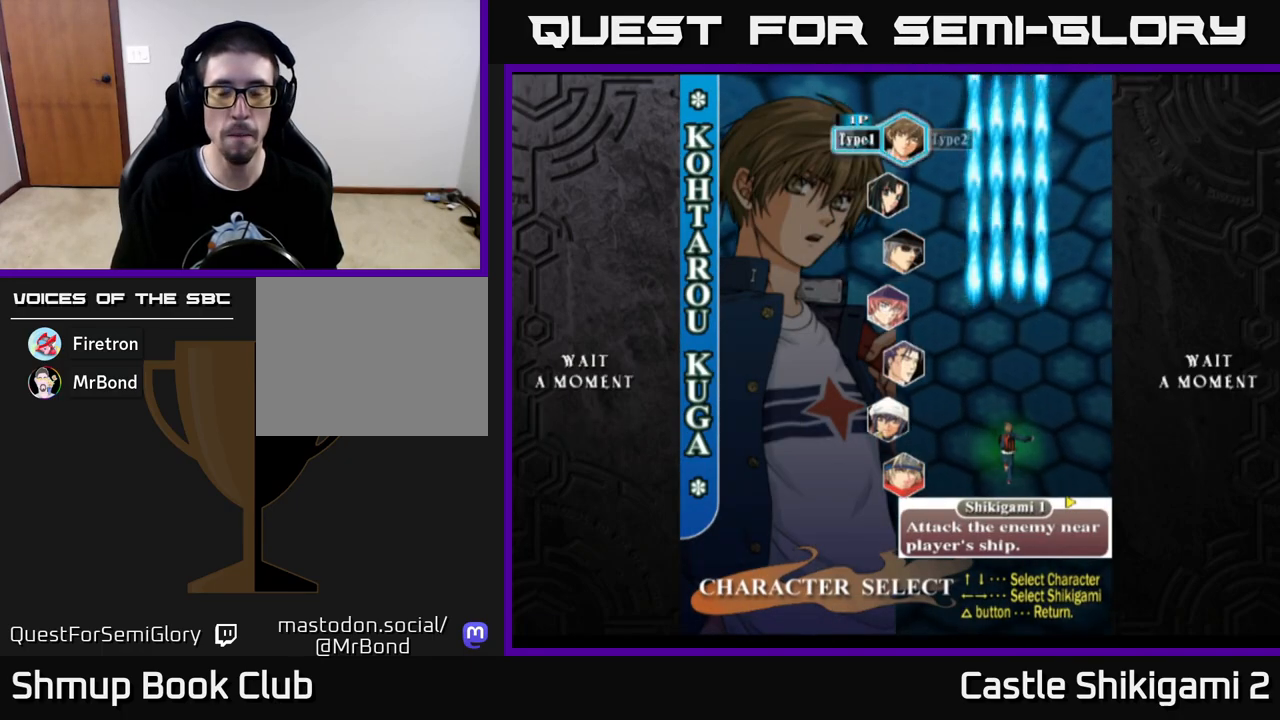
{"buttons": [], "left_stick": "center", "right_stick": "center", "events": [[50, "A", "down"], [83, "A", "up"], [100, "START", "down"], [183, "START", "up"], [283, "START", "down"], [333, "START", "up"], [433, "START", "down"], [483, "START", "up"]]}
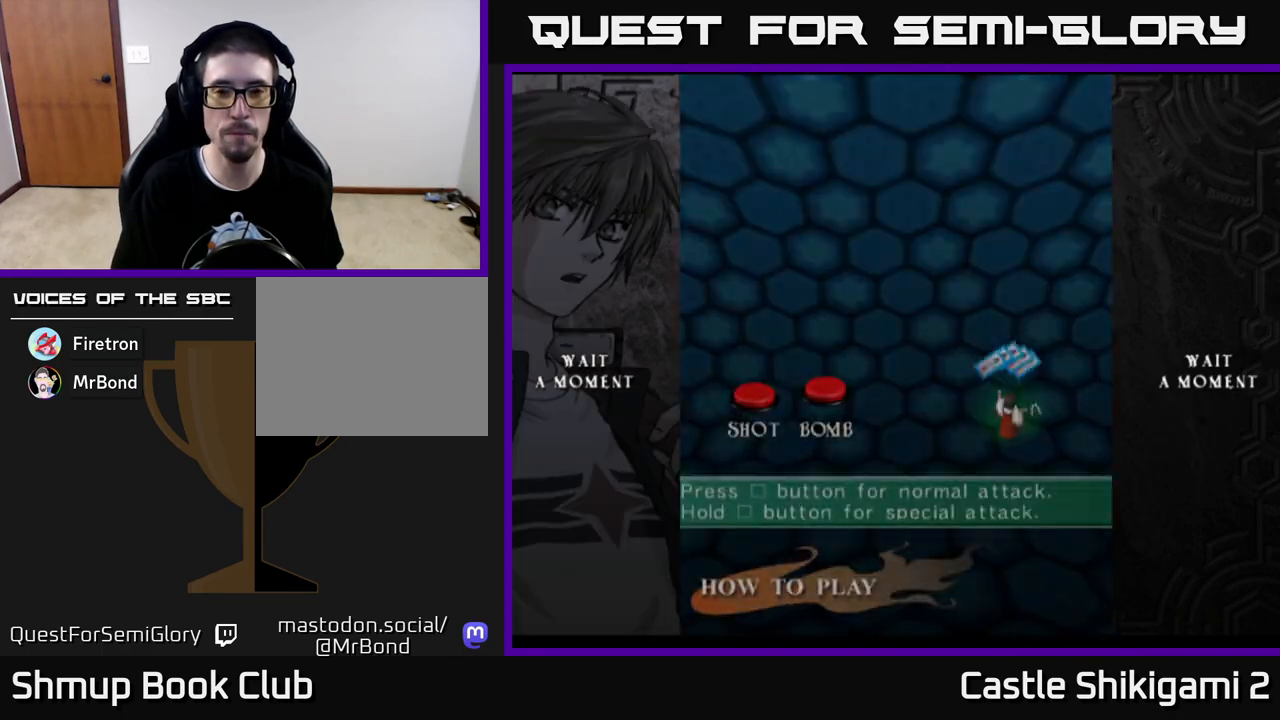
{"buttons": [], "left_stick": "center", "right_stick": "center", "events": [[83, "START", "down"], [133, "START", "up"], [250, "START", "down"], [300, "START", "up"], [400, "START", "down"], [467, "START", "up"]]}
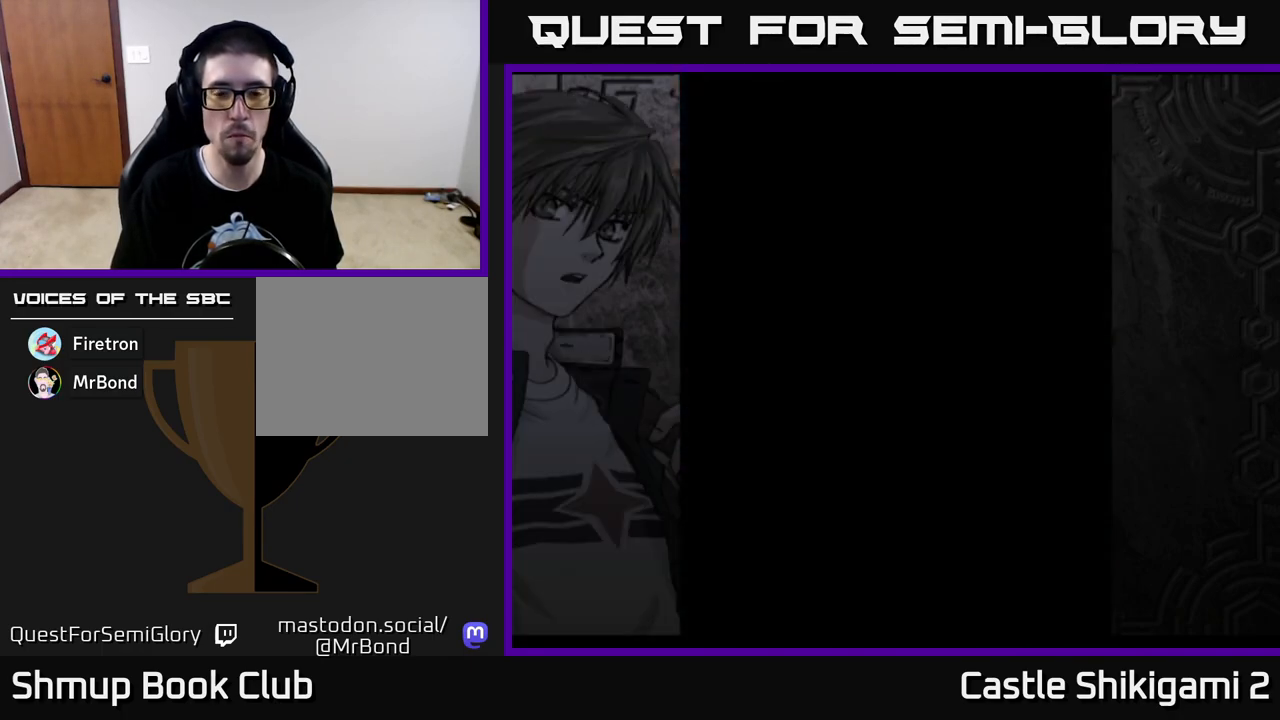
{"buttons": [], "left_stick": "center", "right_stick": "center", "events": [[67, "START", "down"], [117, "START", "up"], [233, "START", "down"], [267, "START", "up"], [383, "START", "down"], [433, "START", "up"]]}
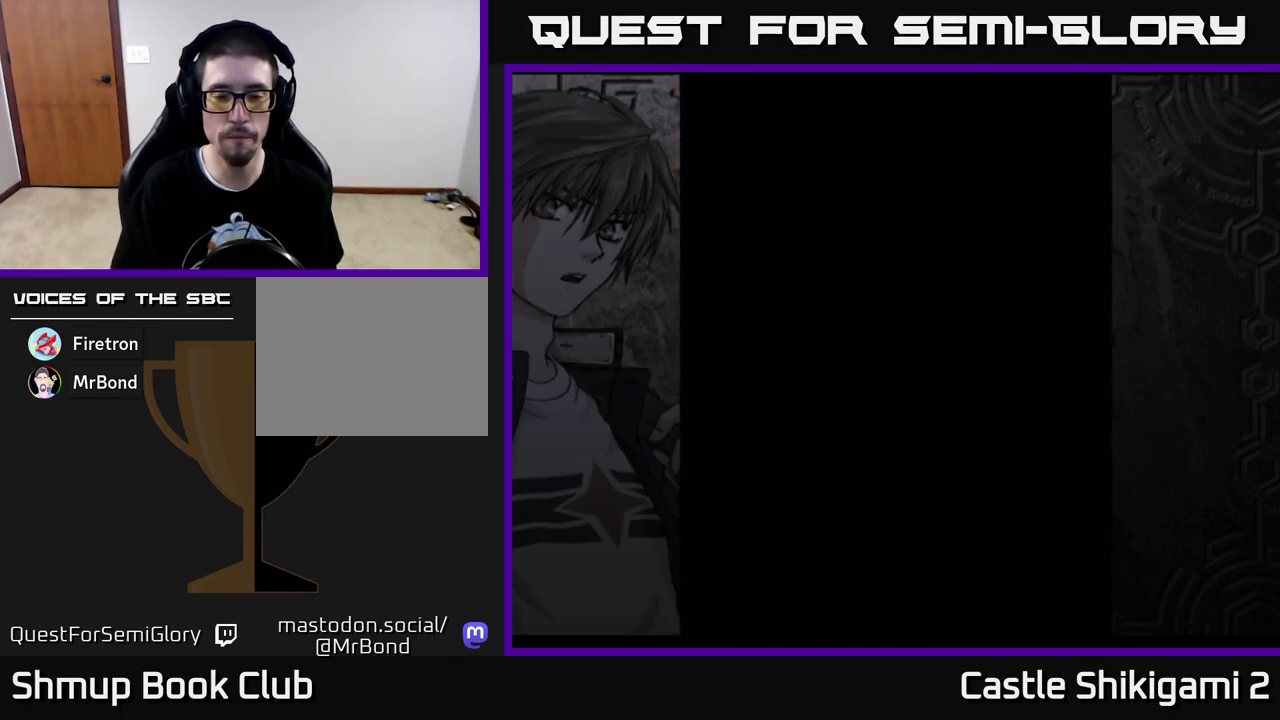
{"buttons": [], "left_stick": "center", "right_stick": "center", "events": [[50, "START", "down"], [100, "START", "up"], [217, "START", "down"], [267, "START", "up"], [383, "START", "down"], [433, "START", "up"]]}
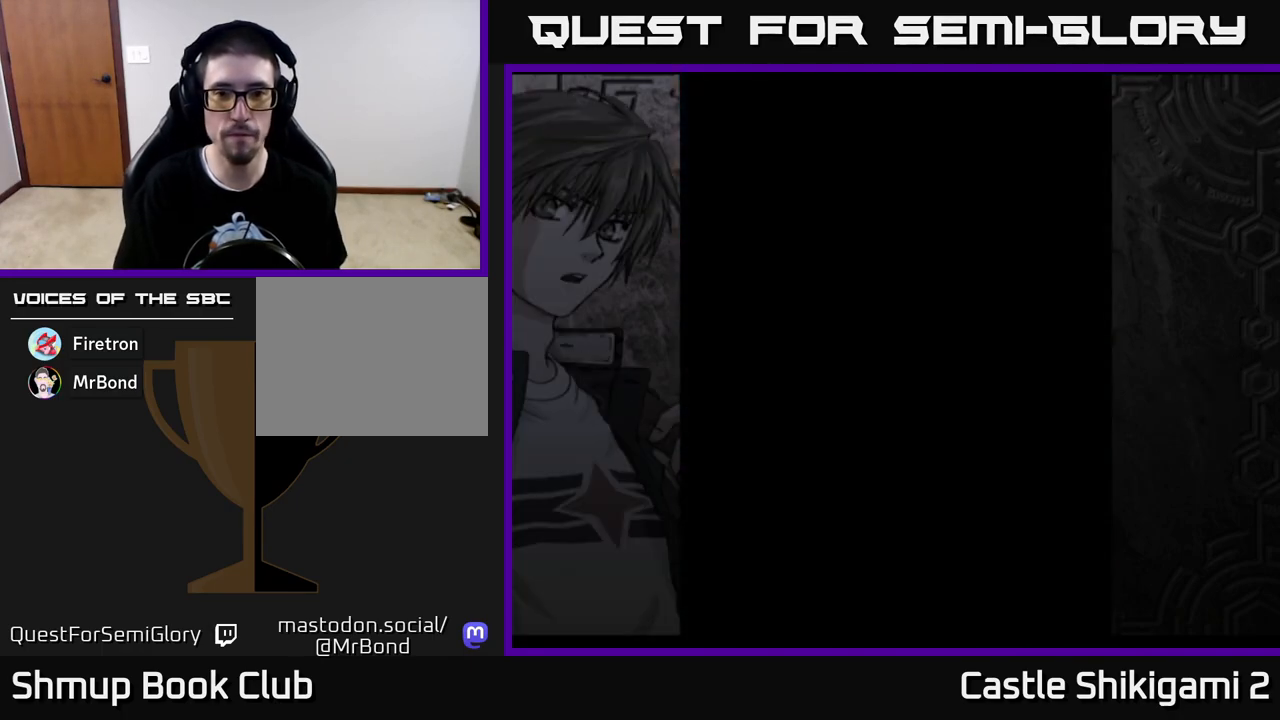
{"buttons": [], "left_stick": "center", "right_stick": "center", "events": [[50, "START", "down"], [100, "START", "up"], [200, "START", "down"], [267, "START", "up"], [367, "START", "down"], [417, "START", "up"]]}
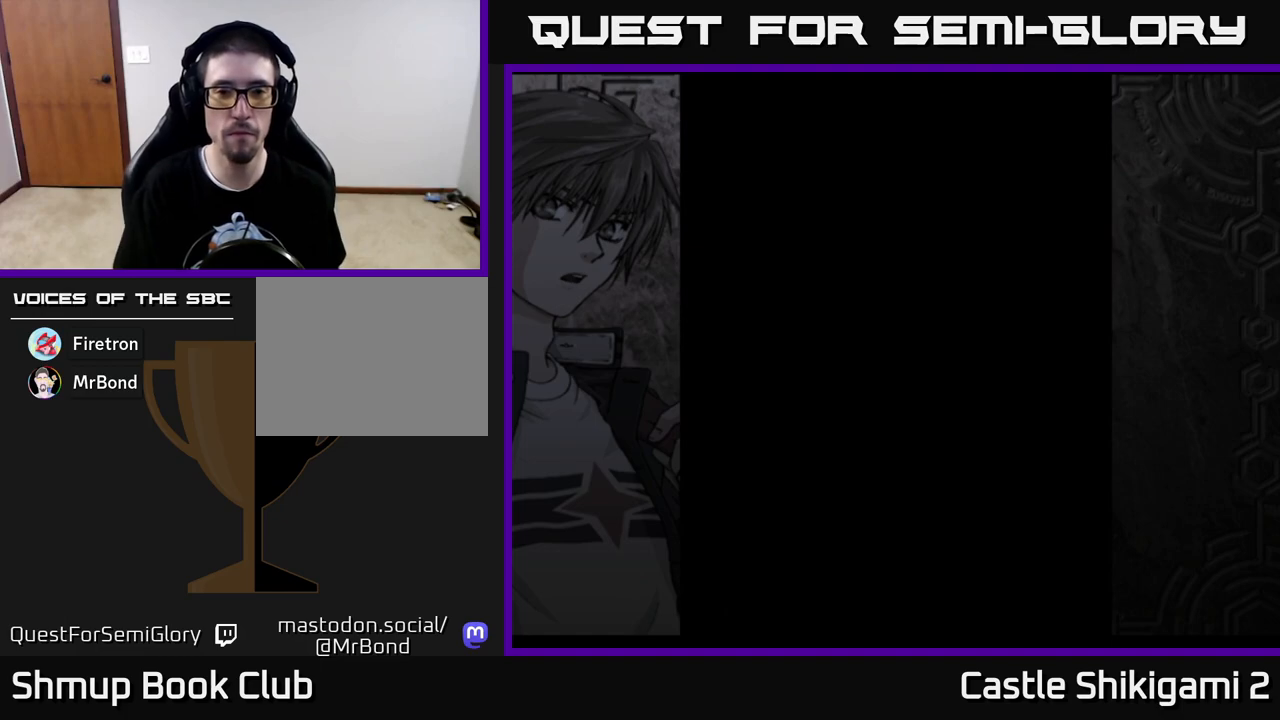
{"buttons": [], "left_stick": "center", "right_stick": "center", "events": [[33, "START", "down"], [100, "START", "up"], [200, "START", "down"], [283, "START", "up"], [383, "START", "down"], [433, "START", "up"]]}
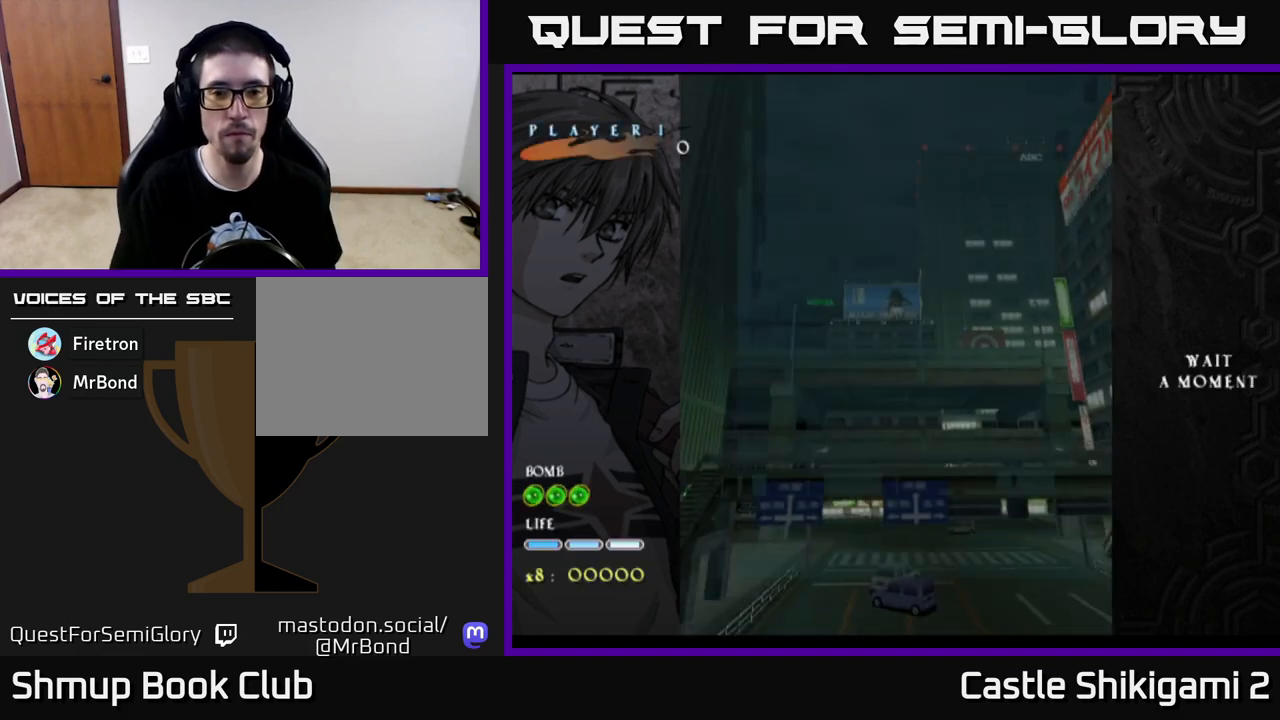
{"buttons": [], "left_stick": "center", "right_stick": "center", "events": [[50, "START", "down"], [100, "START", "up"]]}